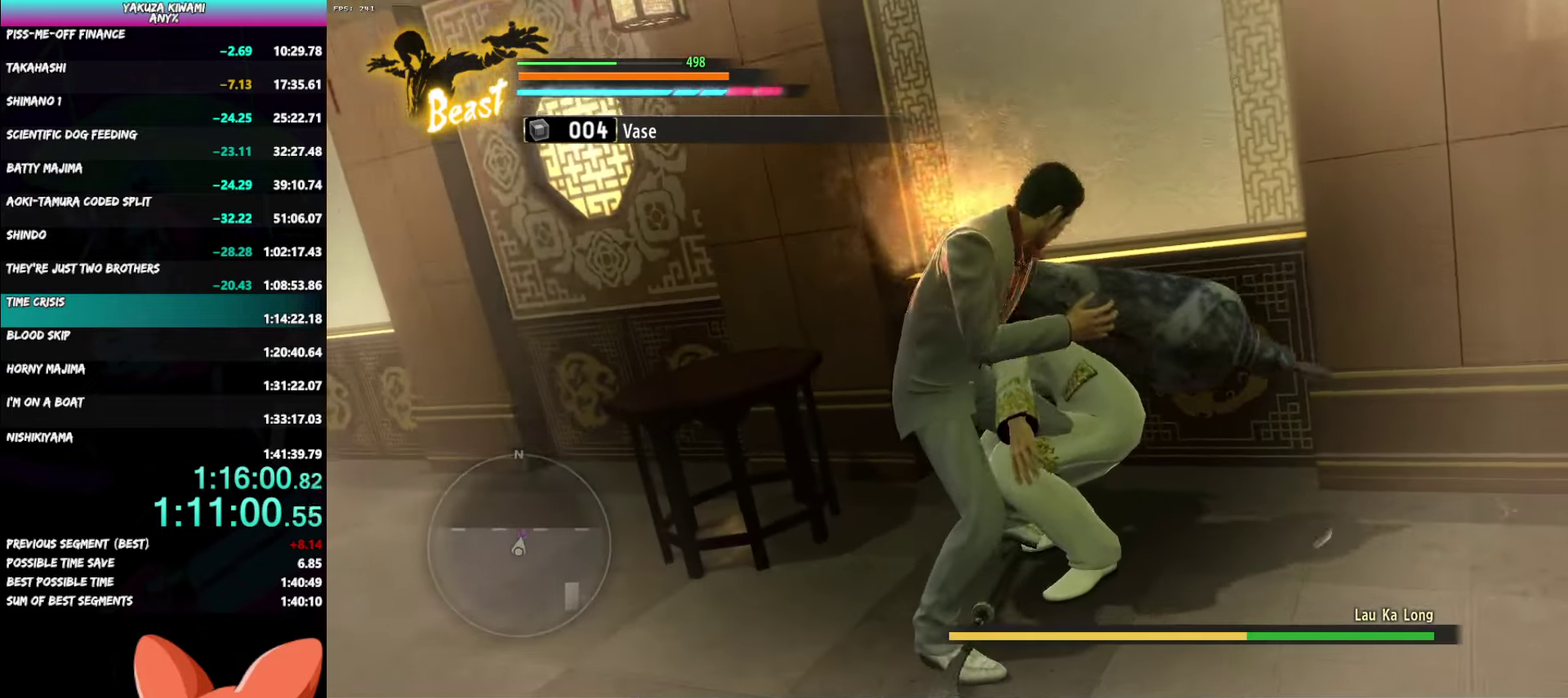
Gameplay with a controller (Xbox layout); each line is a JSON object with the inputs held at the frame after it. "events" lists button and stick changes between this image and that frame as [ms after this image, input, new state], when the widget could be followed in between. Not read: START.
{"buttons": [], "left_stick": "center", "right_stick": "center", "events": []}
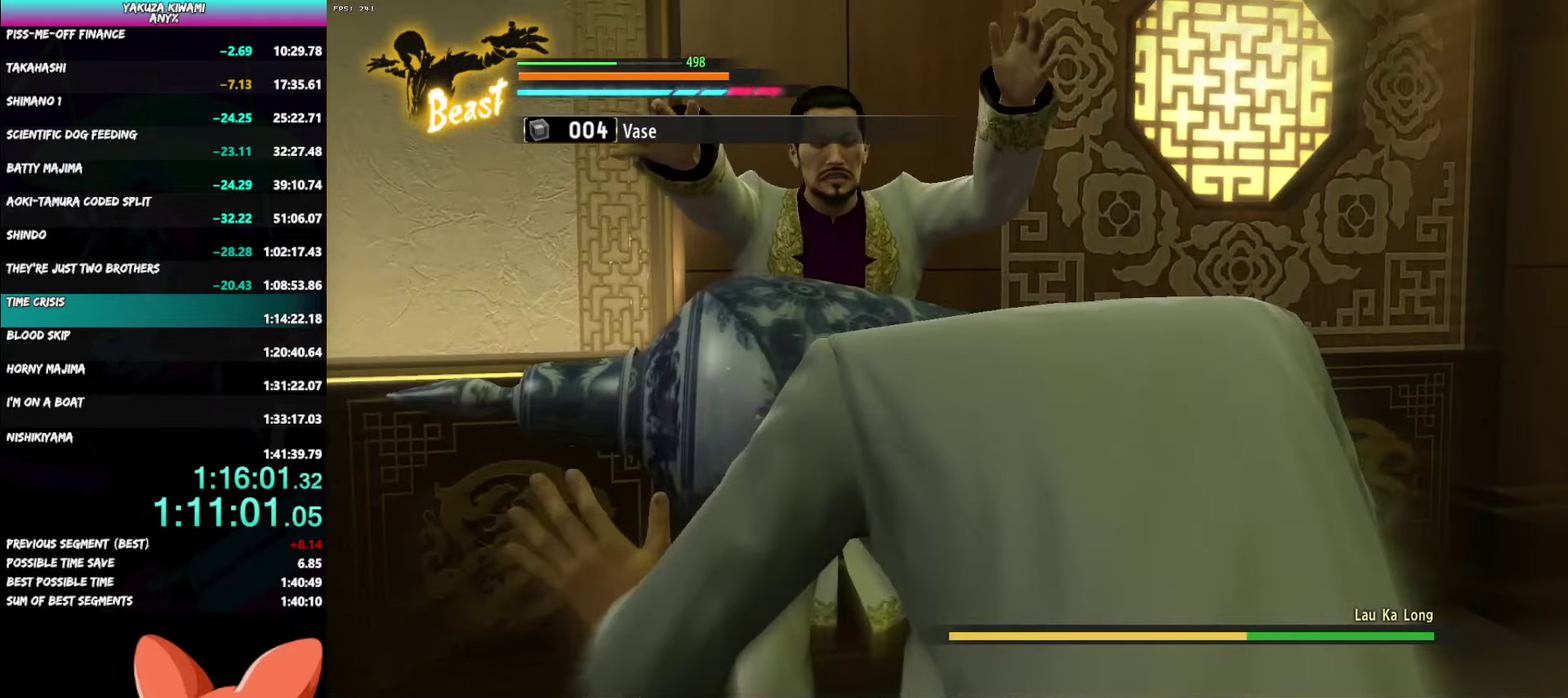
{"buttons": [], "left_stick": "center", "right_stick": "center", "events": []}
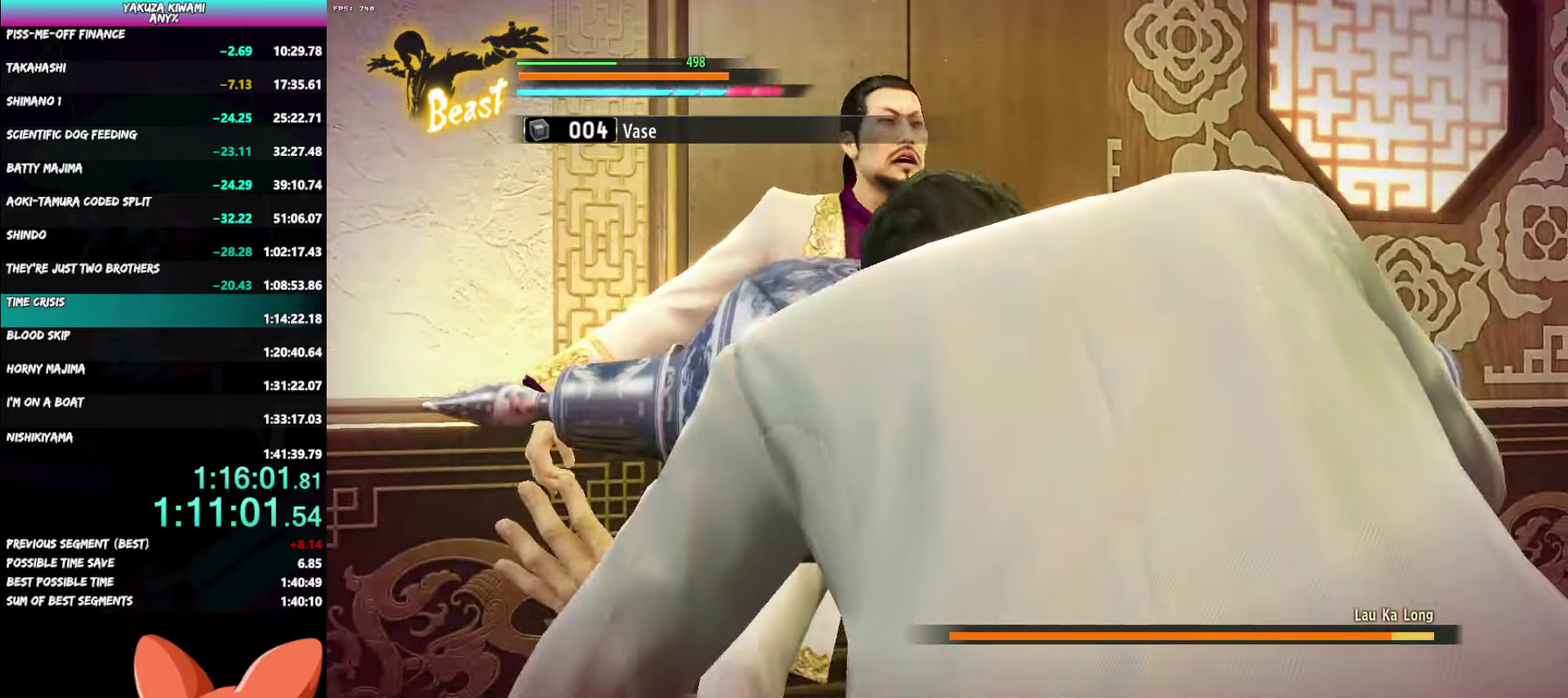
{"buttons": [], "left_stick": "center", "right_stick": "center", "events": []}
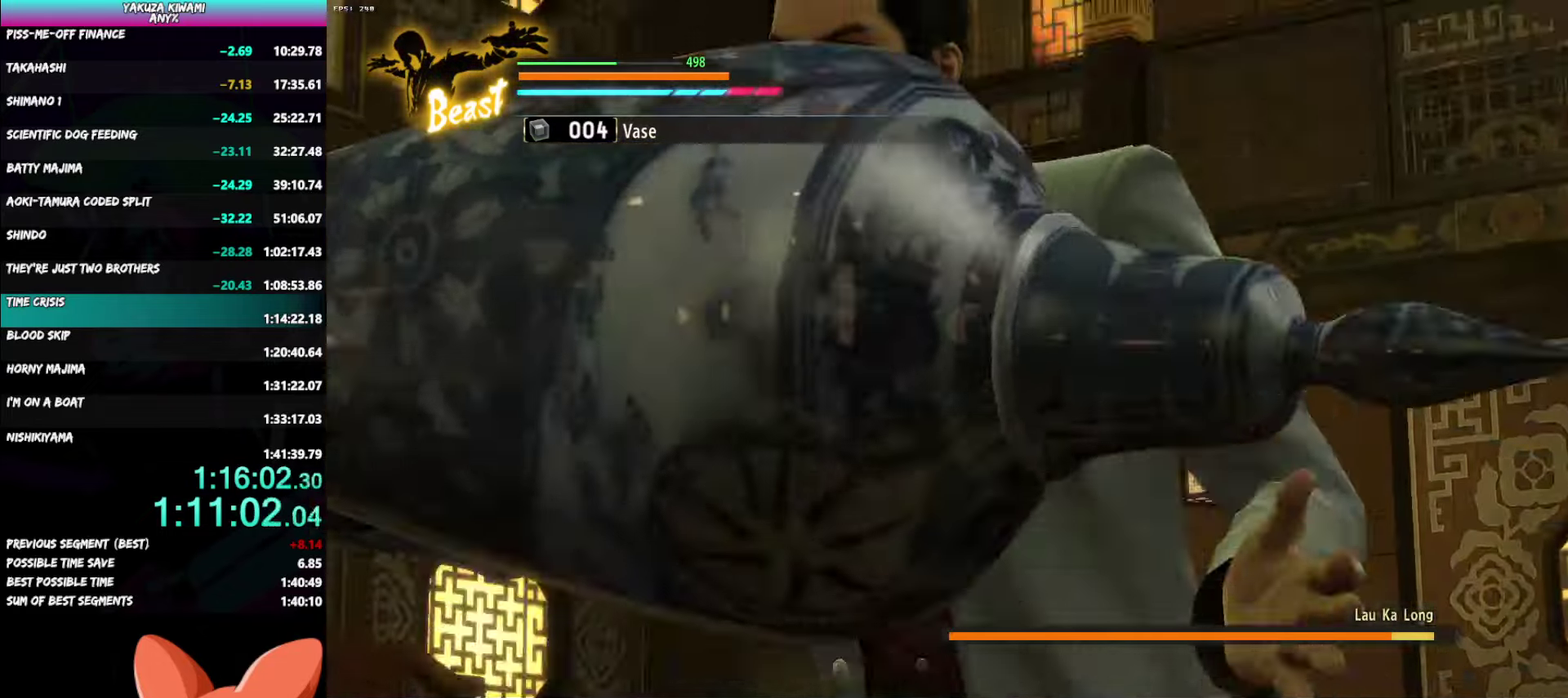
{"buttons": [], "left_stick": "center", "right_stick": "center", "events": []}
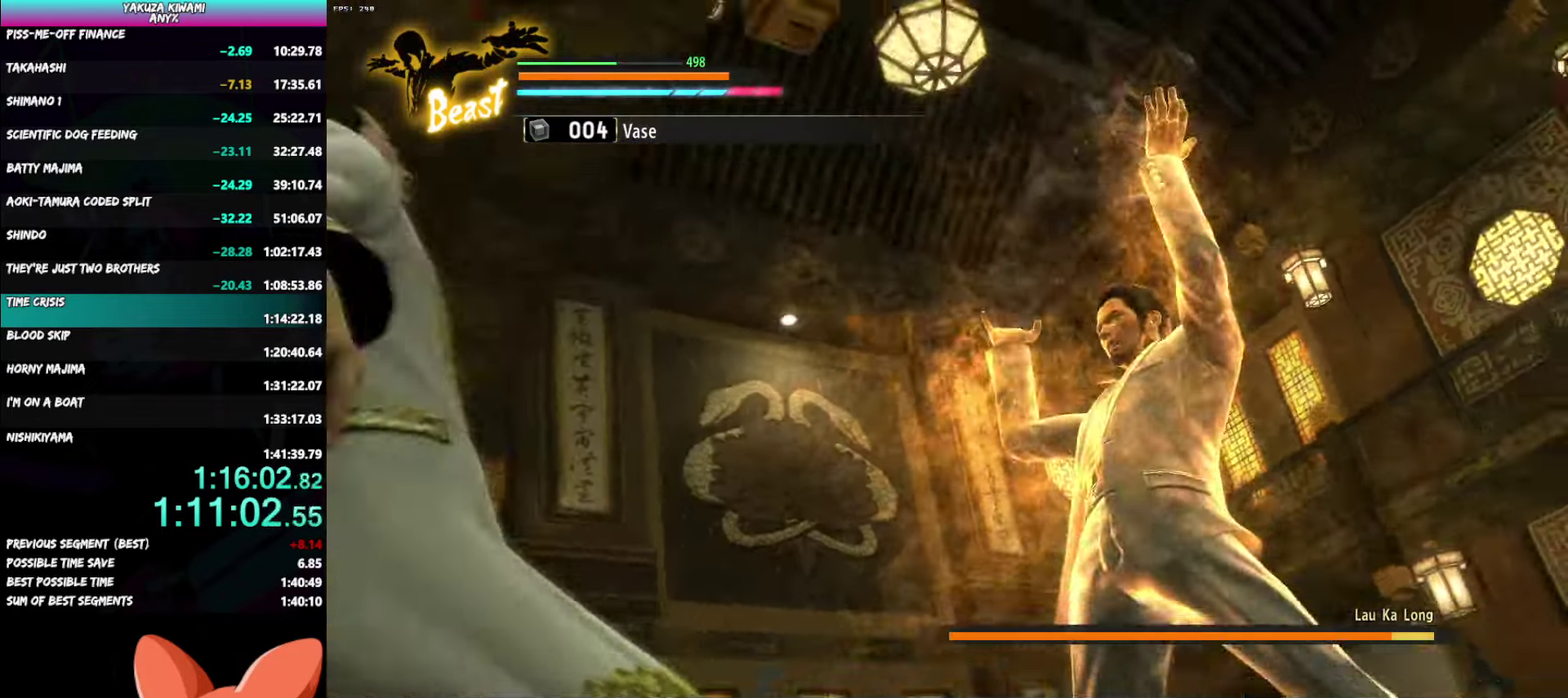
{"buttons": [], "left_stick": "center", "right_stick": "center", "events": []}
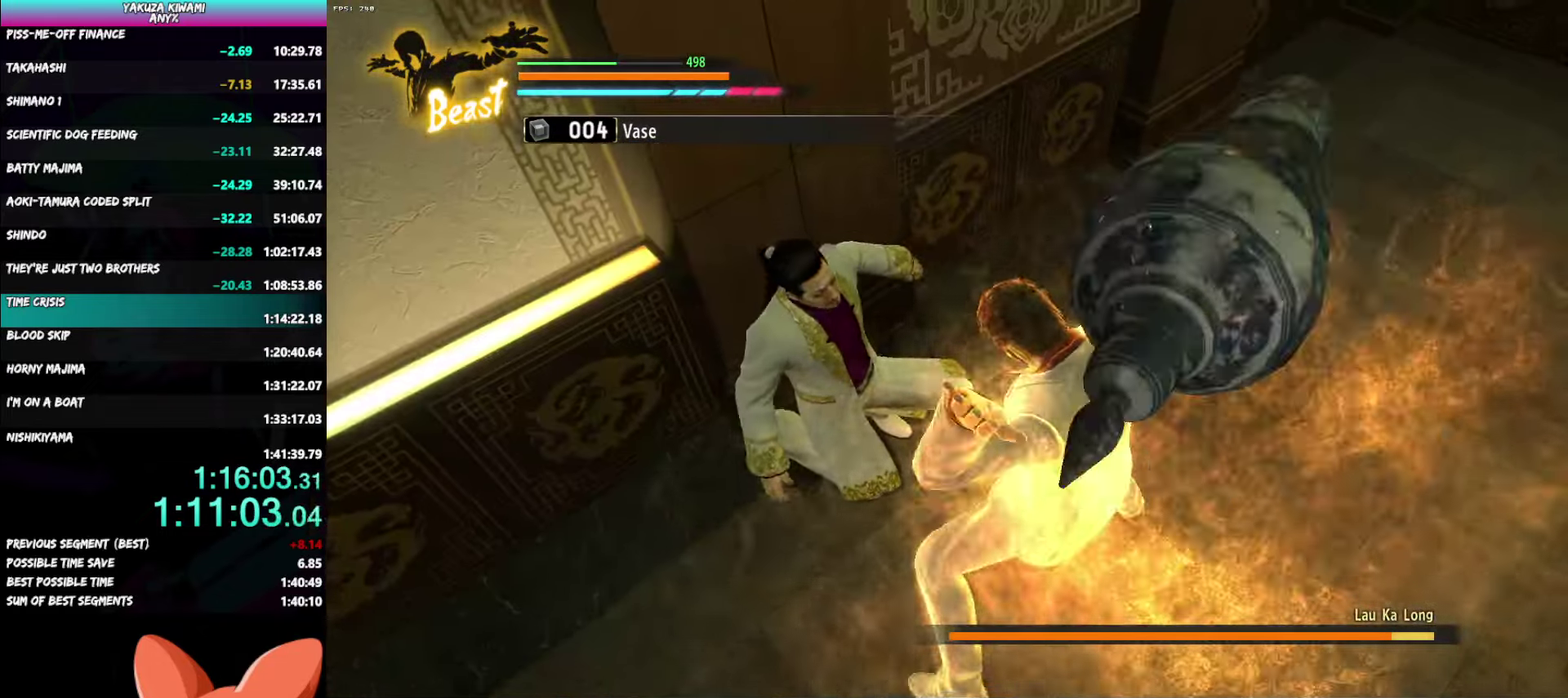
{"buttons": [], "left_stick": "center", "right_stick": "center", "events": []}
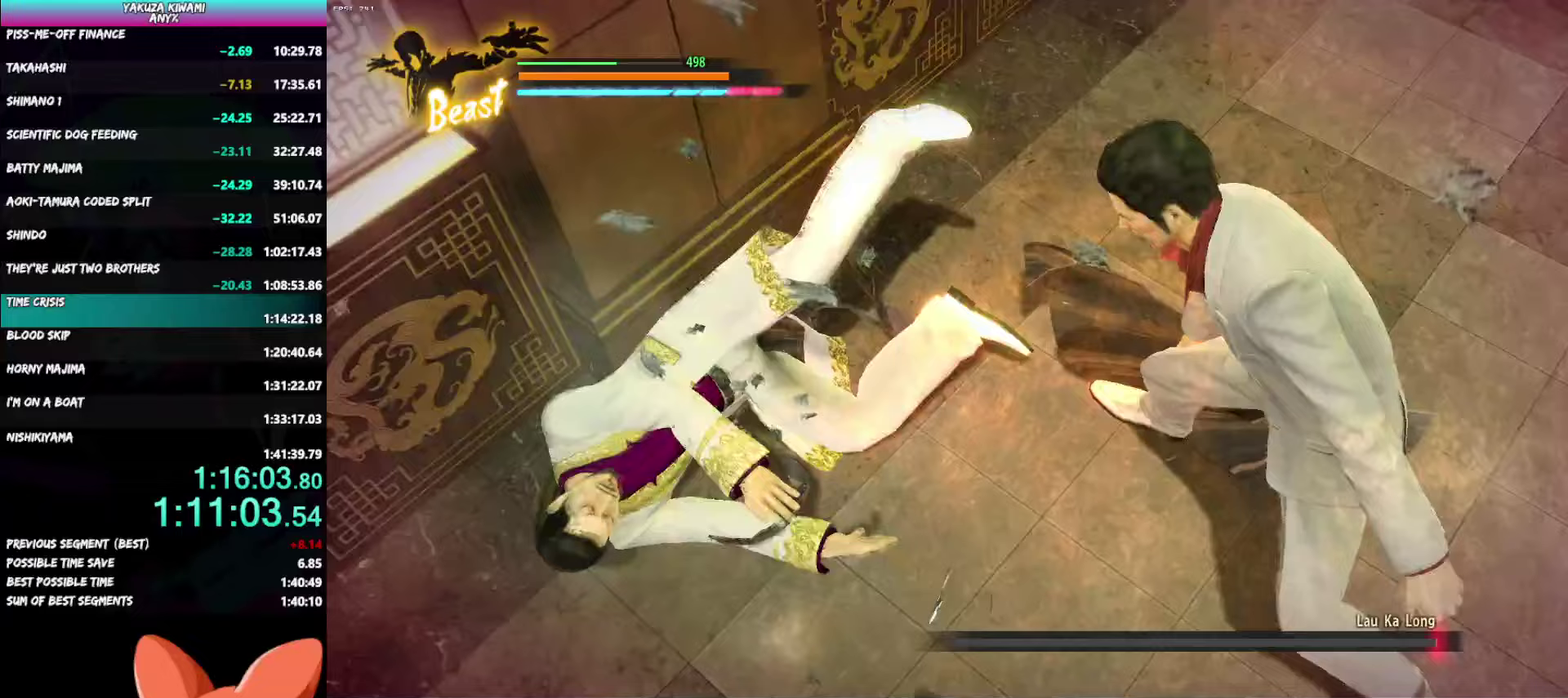
{"buttons": ["L2", "R1"], "left_stick": "center", "right_stick": "center", "events": [[167, "L2", "down"], [200, "R1", "down"]]}
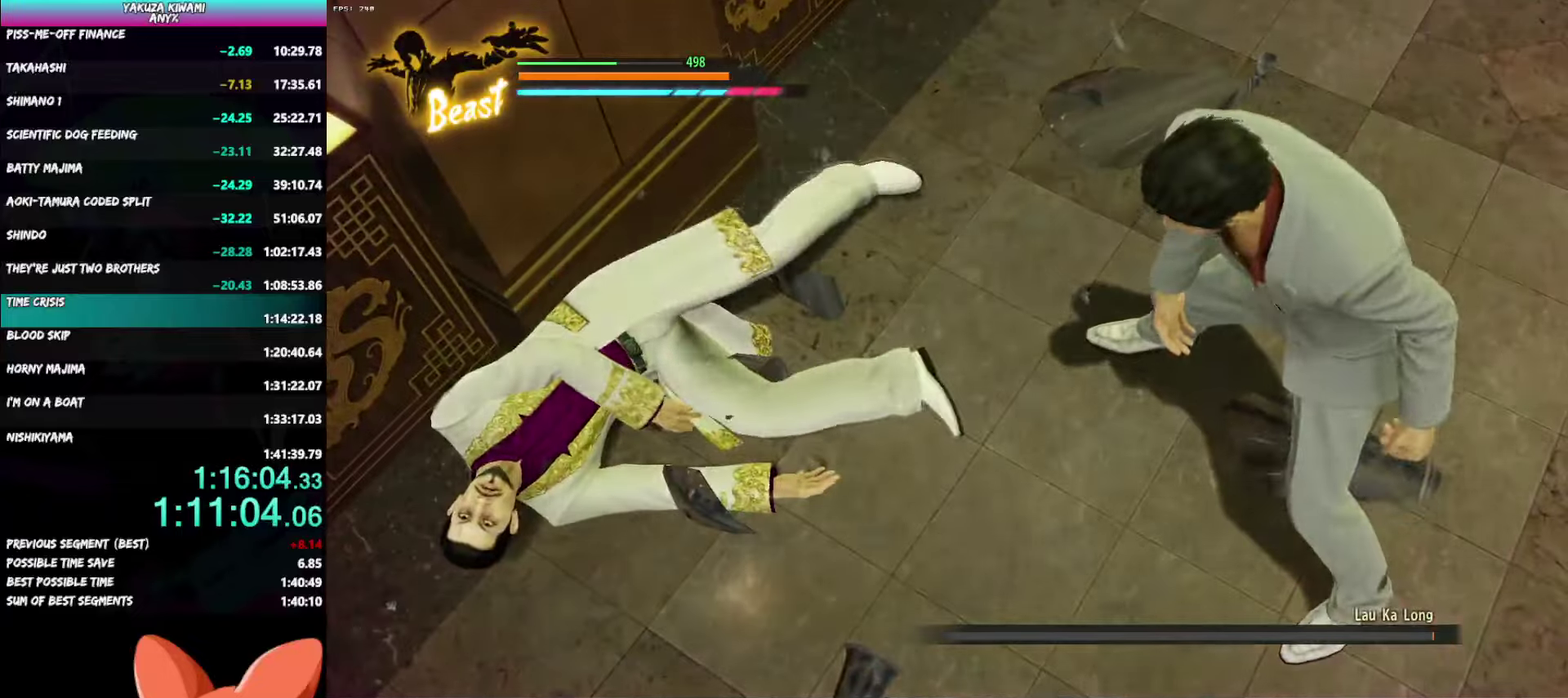
{"buttons": ["L2", "R1"], "left_stick": "center", "right_stick": "center", "events": []}
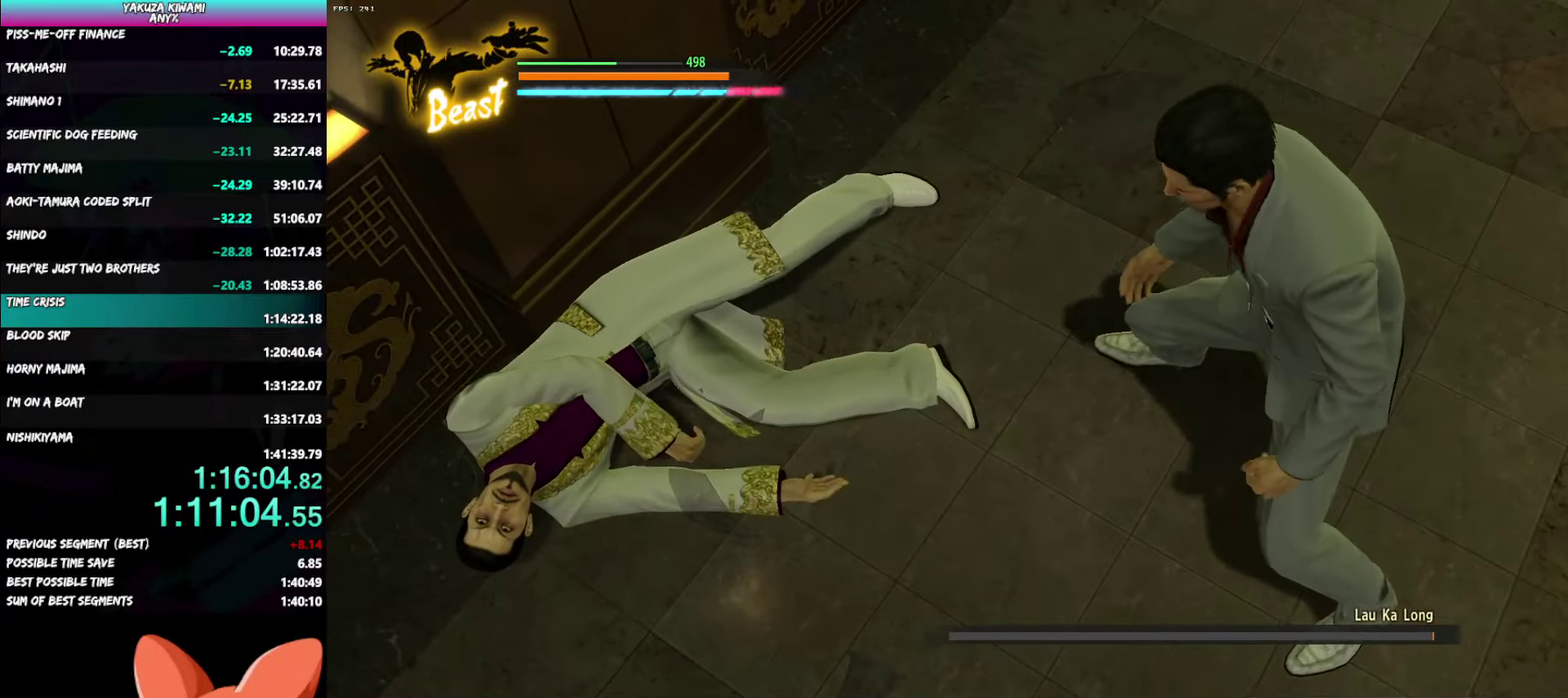
{"buttons": ["L2", "R1"], "left_stick": "center", "right_stick": "center", "events": []}
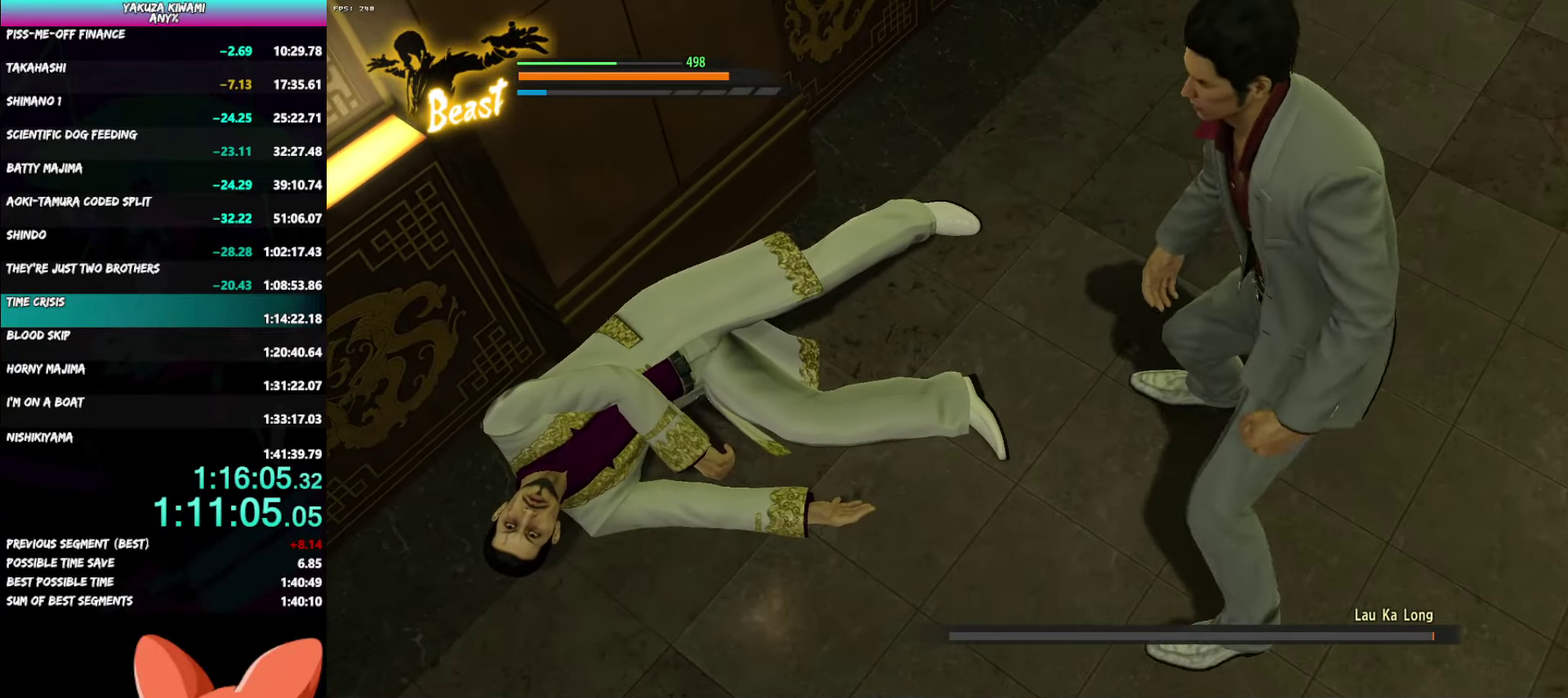
{"buttons": ["L2", "R1"], "left_stick": "center", "right_stick": "center", "events": []}
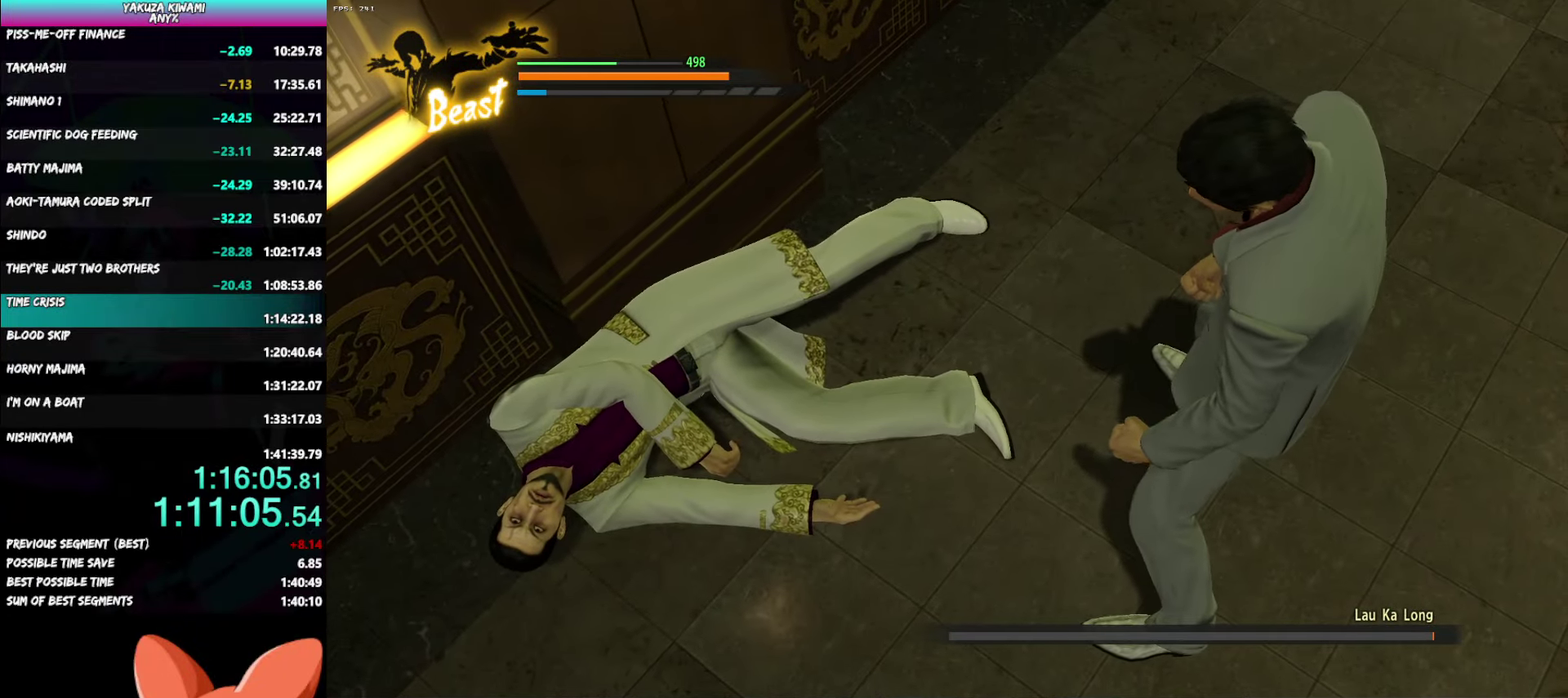
{"buttons": ["L2", "R1"], "left_stick": "center", "right_stick": "center", "events": []}
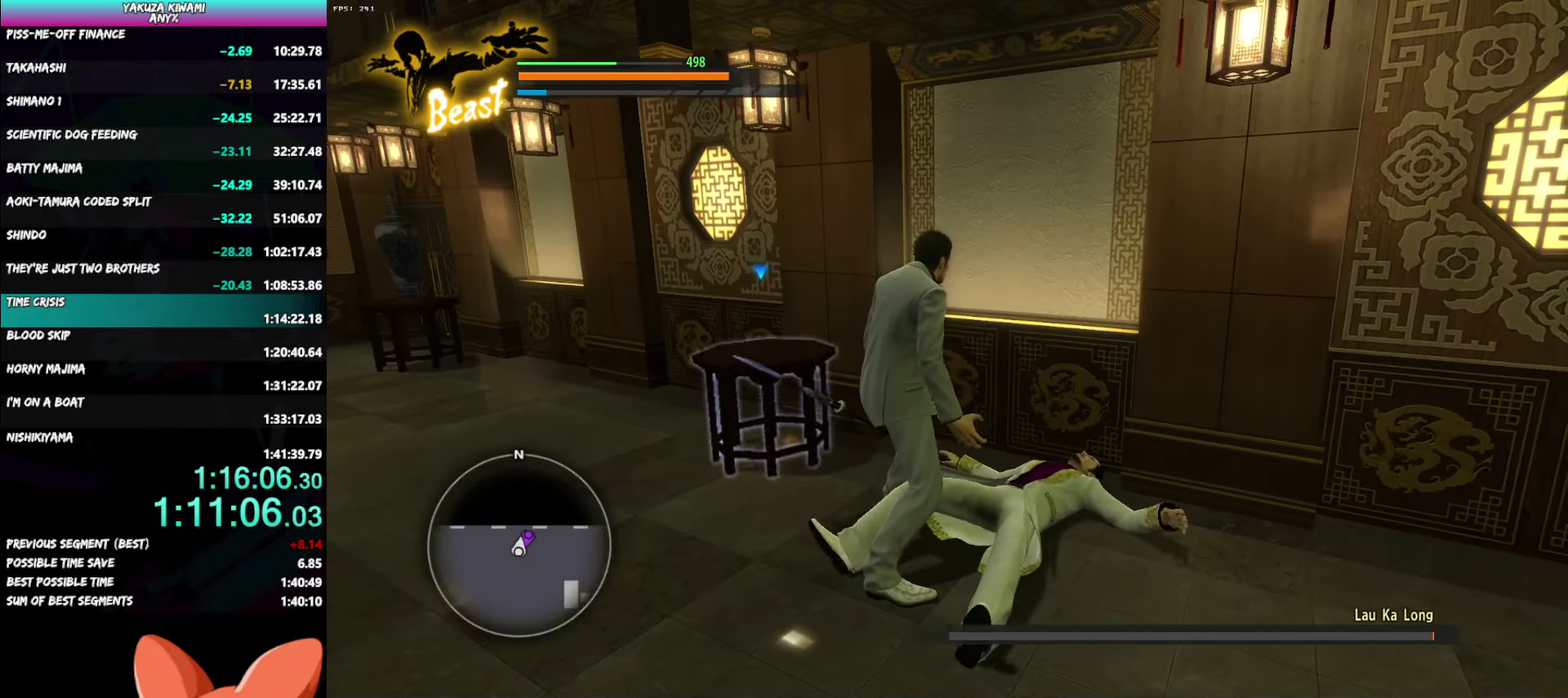
{"buttons": ["Y", "L2", "R1"], "left_stick": "right", "right_stick": "center", "events": [[67, "left_stick", "left"], [200, "left_stick", "up-left"], [317, "left_stick", "up-right"], [383, "left_stick", "right"], [483, "Y", "down"]]}
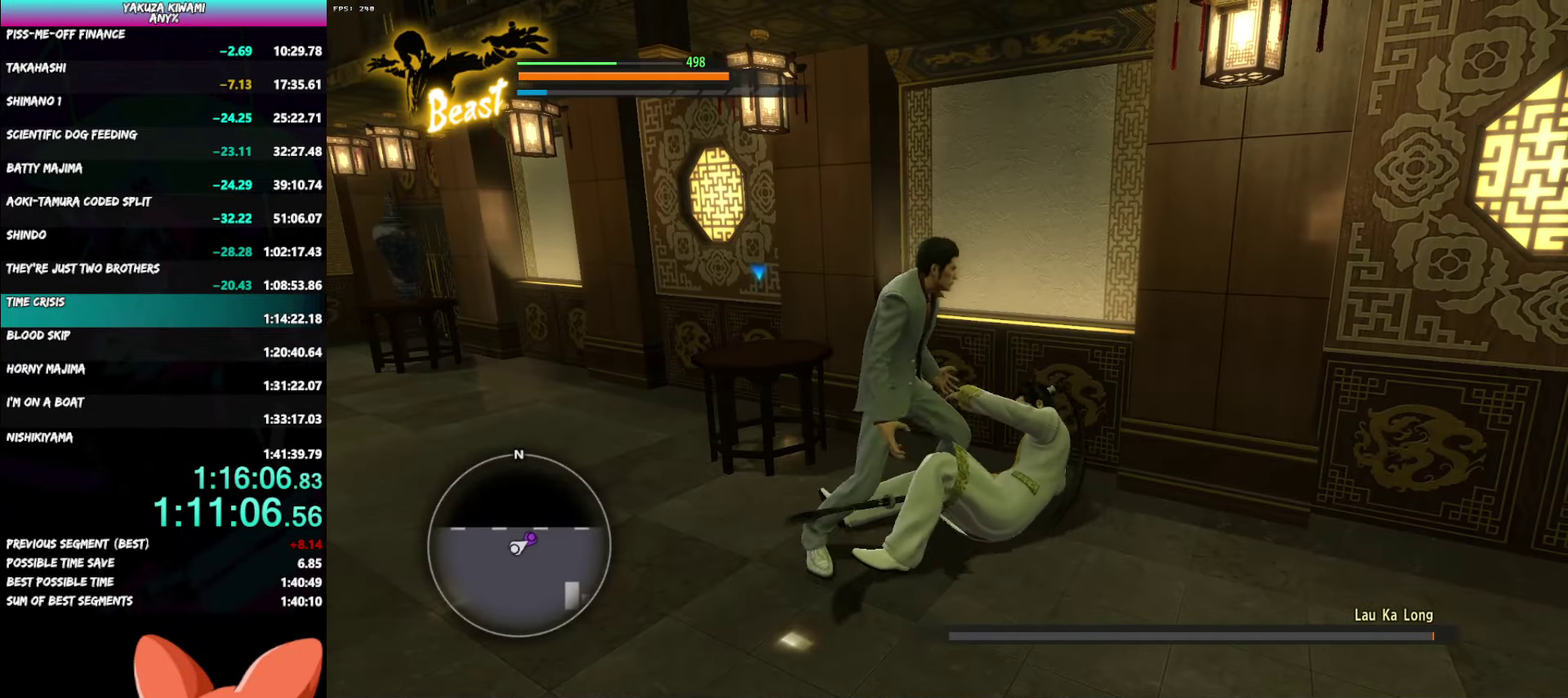
{"buttons": ["Y", "L2", "R1"], "left_stick": "down-right", "right_stick": "center", "events": [[50, "Y", "up"], [117, "left_stick", "down-right"], [150, "Y", "down"], [217, "Y", "up"], [317, "Y", "down"], [383, "Y", "up"], [483, "Y", "down"]]}
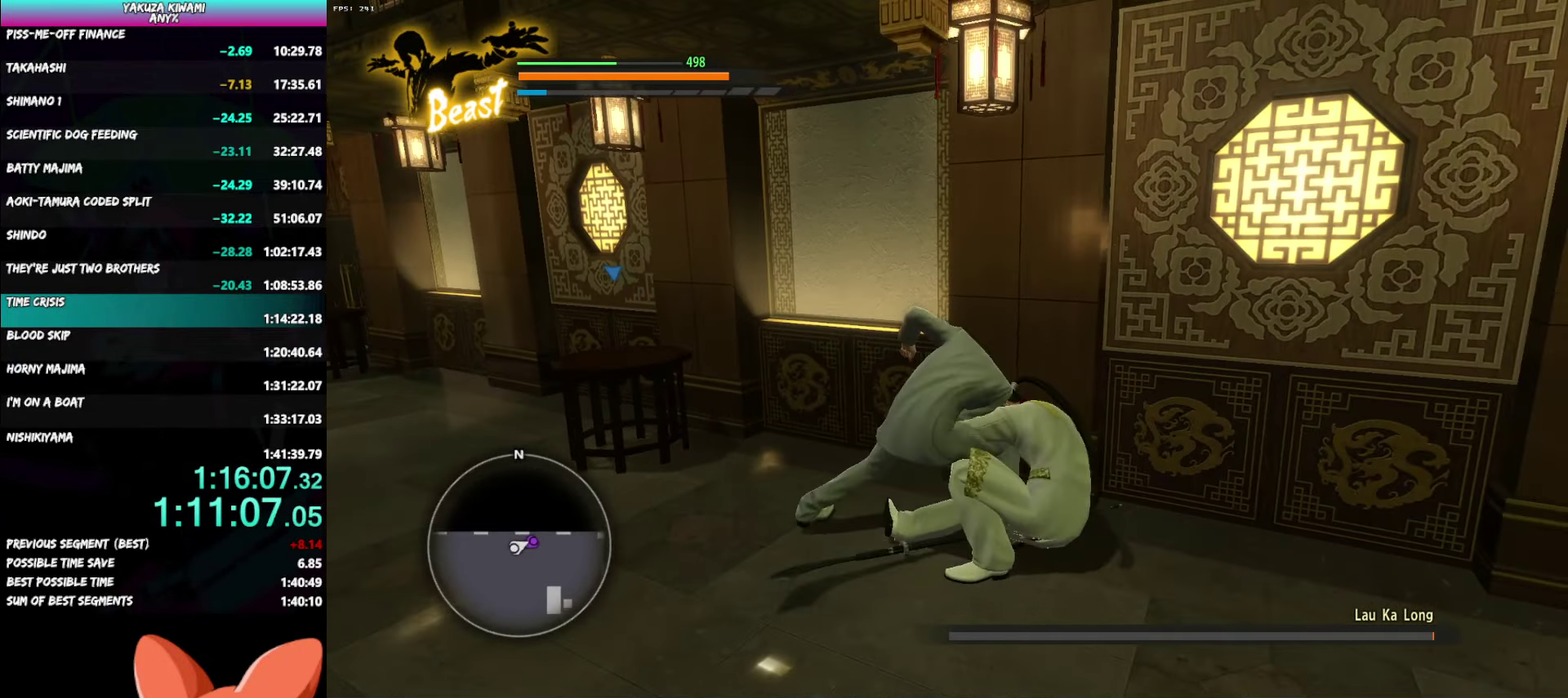
{"buttons": ["L2", "R1"], "left_stick": "down-right", "right_stick": "center", "events": [[67, "Y", "up"], [133, "Y", "down"], [250, "Y", "up"]]}
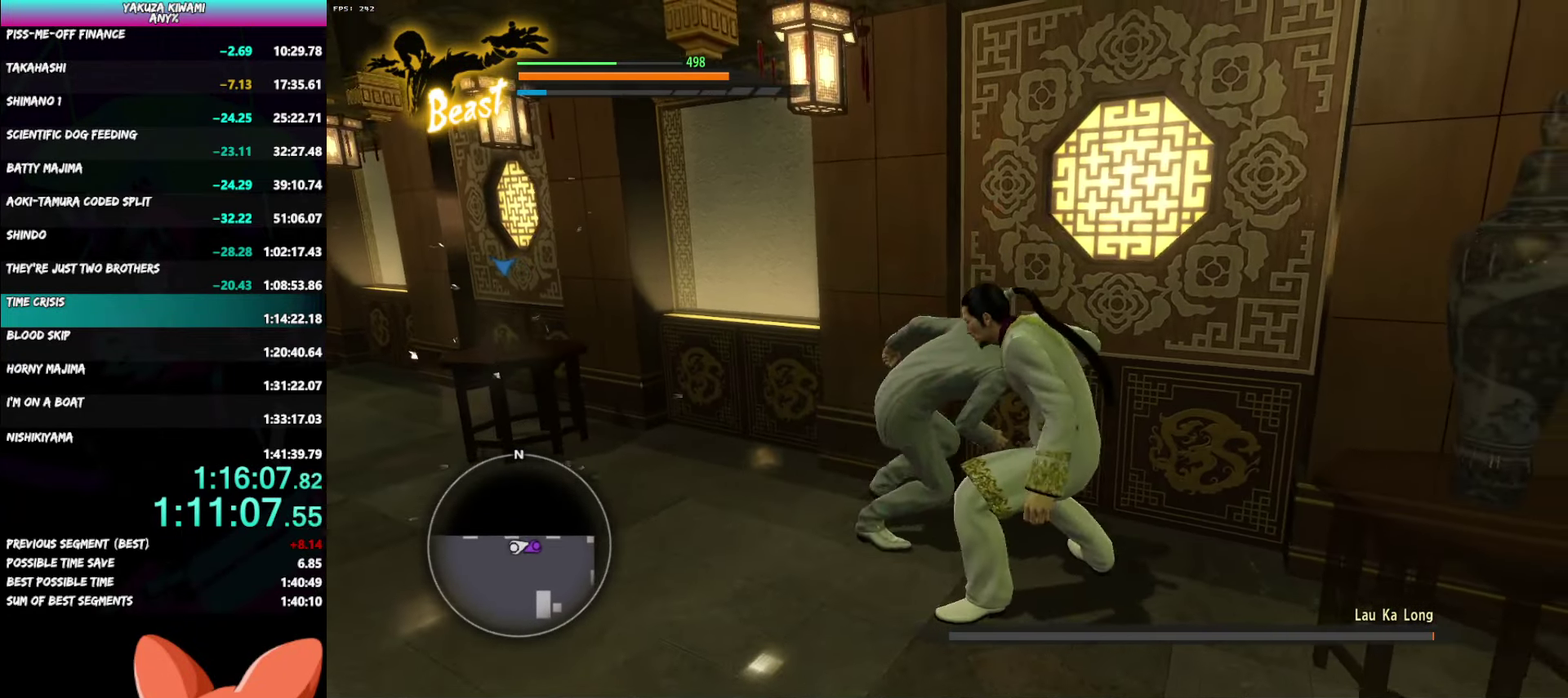
{"buttons": ["R1"], "left_stick": "center", "right_stick": "center", "events": [[67, "L2", "up"], [100, "left_stick", "center"]]}
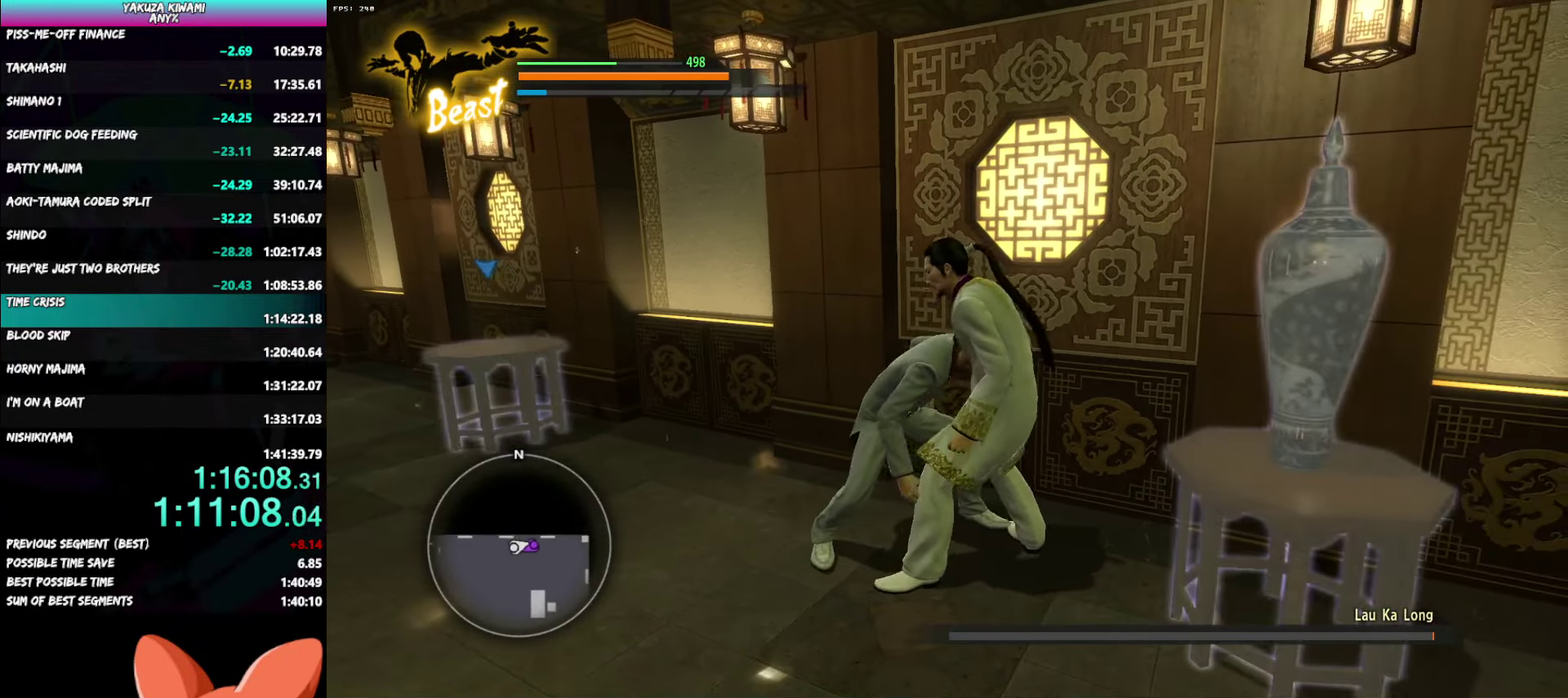
{"buttons": [], "left_stick": "center", "right_stick": "center", "events": [[67, "R1", "up"]]}